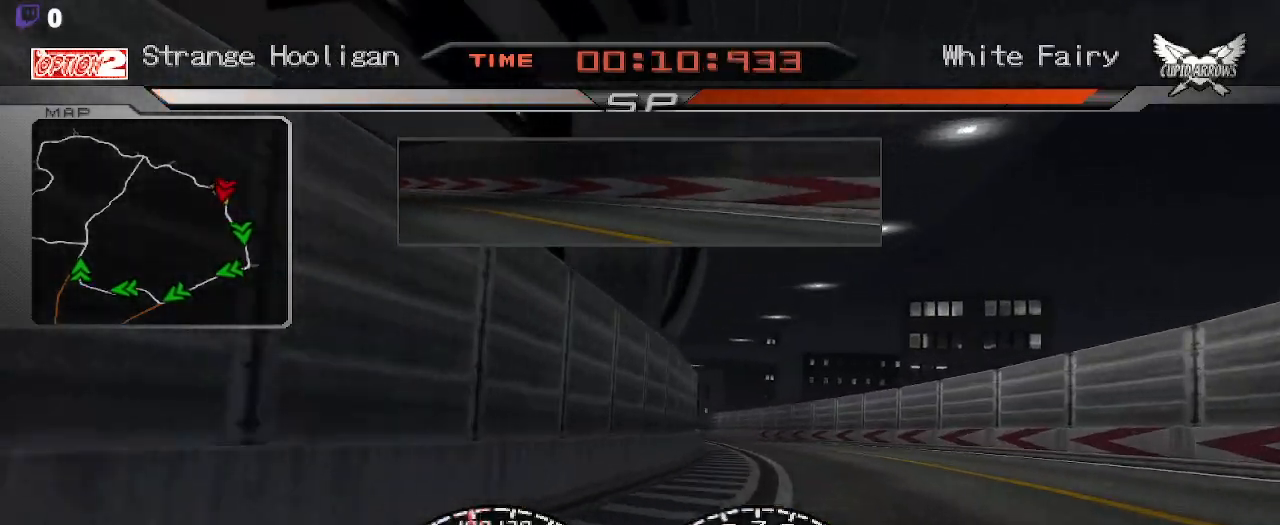
Gameplay with a controller (Xbox layout); each line is a JSON object with the inputs held at the frame after it (dt_ms = milliseconds from this image to that frame). "events" lists button and stick changes between this image and that frame as [ms after this image, input, new state], when the widget could be followed in between. Not read: R2 R3.
{"dt_ms": 500, "buttons": [], "left_stick": "center", "right_stick": "center", "events": [[33, "left_stick", "right"], [250, "left_stick", "center"]]}
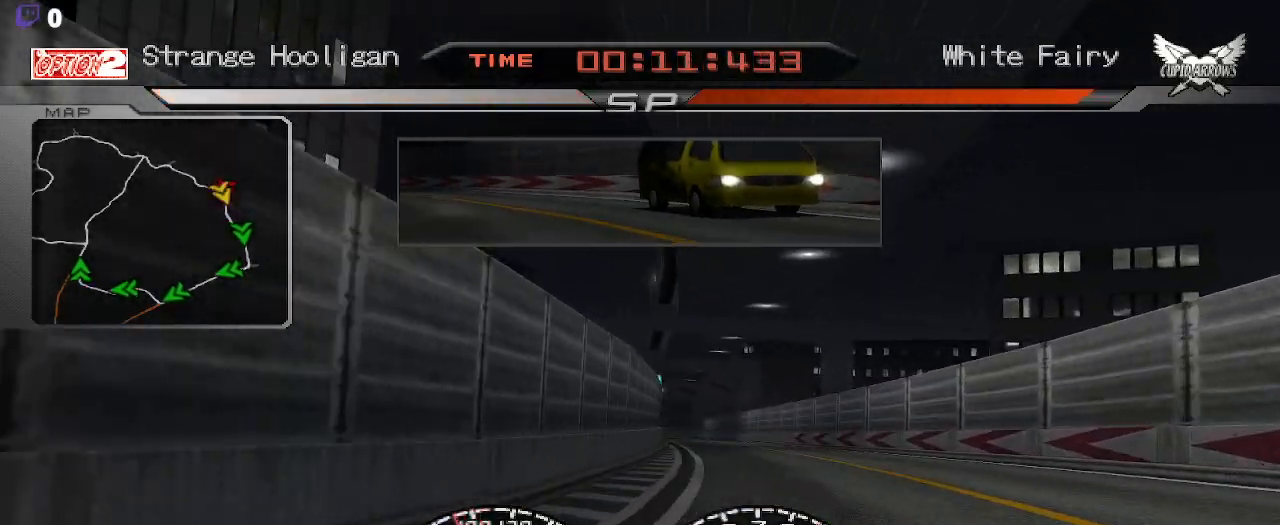
{"dt_ms": 500, "buttons": [], "left_stick": "center", "right_stick": "center", "events": [[150, "left_stick", "left"], [250, "left_stick", "center"]]}
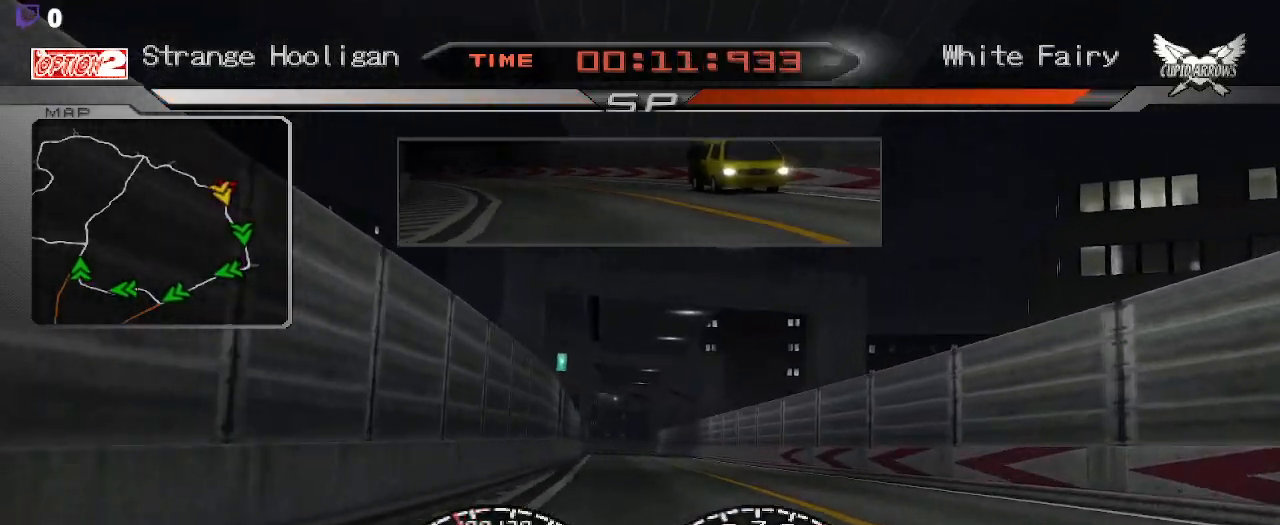
{"dt_ms": 500, "buttons": [], "left_stick": "center", "right_stick": "center", "events": []}
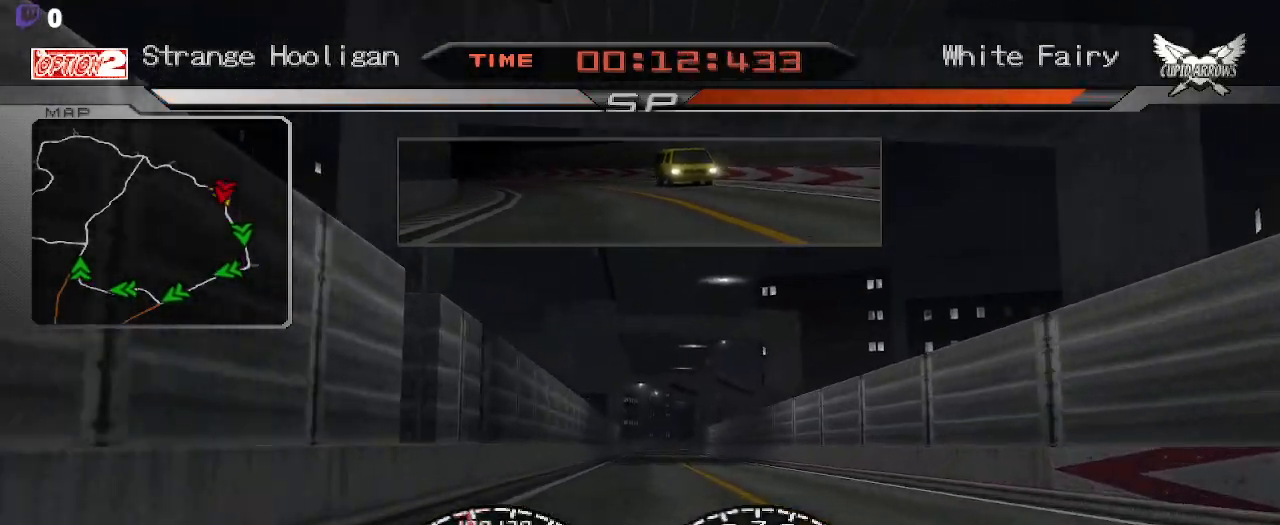
{"dt_ms": 500, "buttons": [], "left_stick": "center", "right_stick": "center", "events": []}
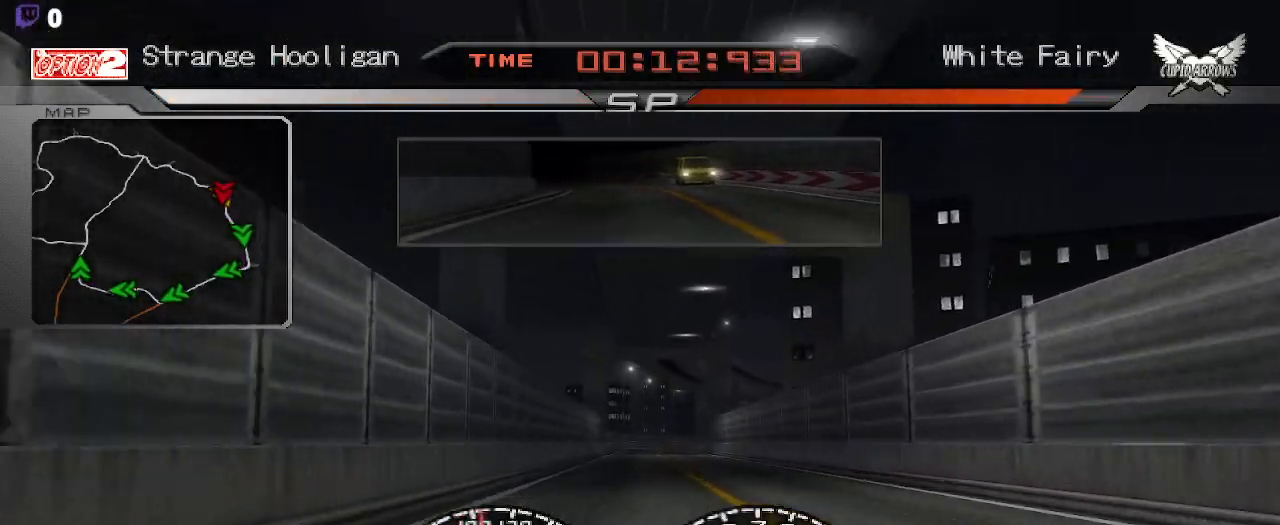
{"dt_ms": 500, "buttons": [], "left_stick": "center", "right_stick": "center", "events": []}
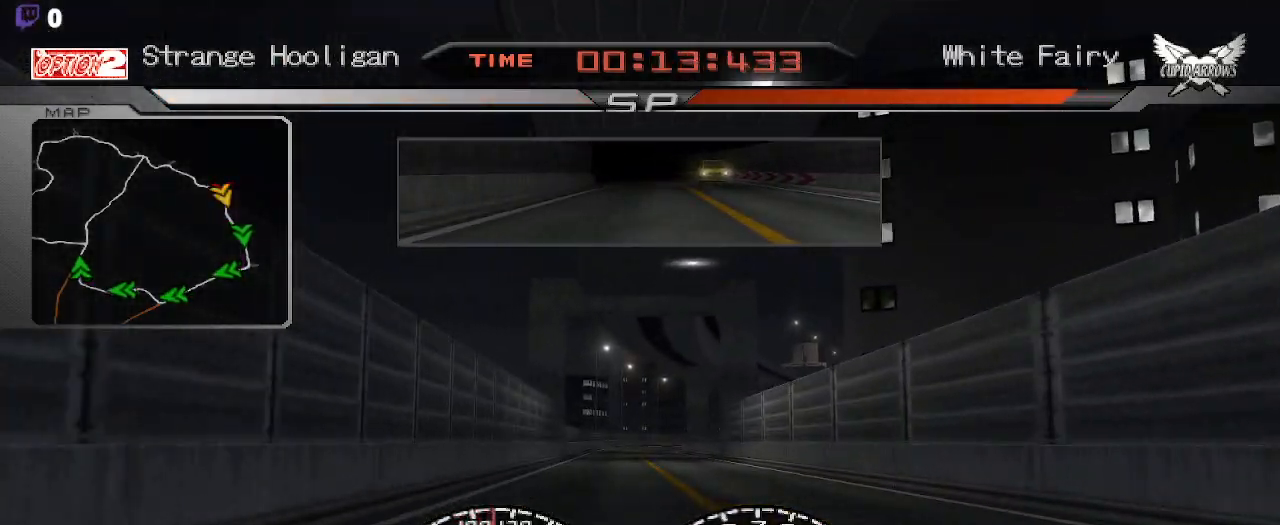
{"dt_ms": 500, "buttons": [], "left_stick": "right", "right_stick": "center", "events": [[383, "left_stick", "right"]]}
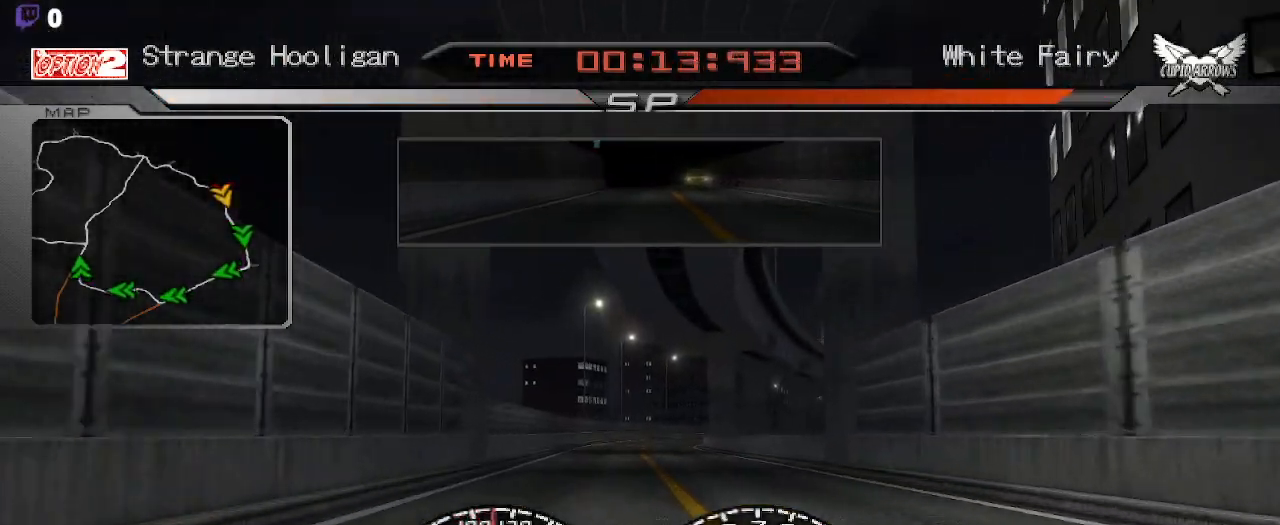
{"dt_ms": 500, "buttons": [], "left_stick": "center", "right_stick": "center", "events": [[67, "left_stick", "center"], [100, "L2", "down"], [283, "L2", "up"]]}
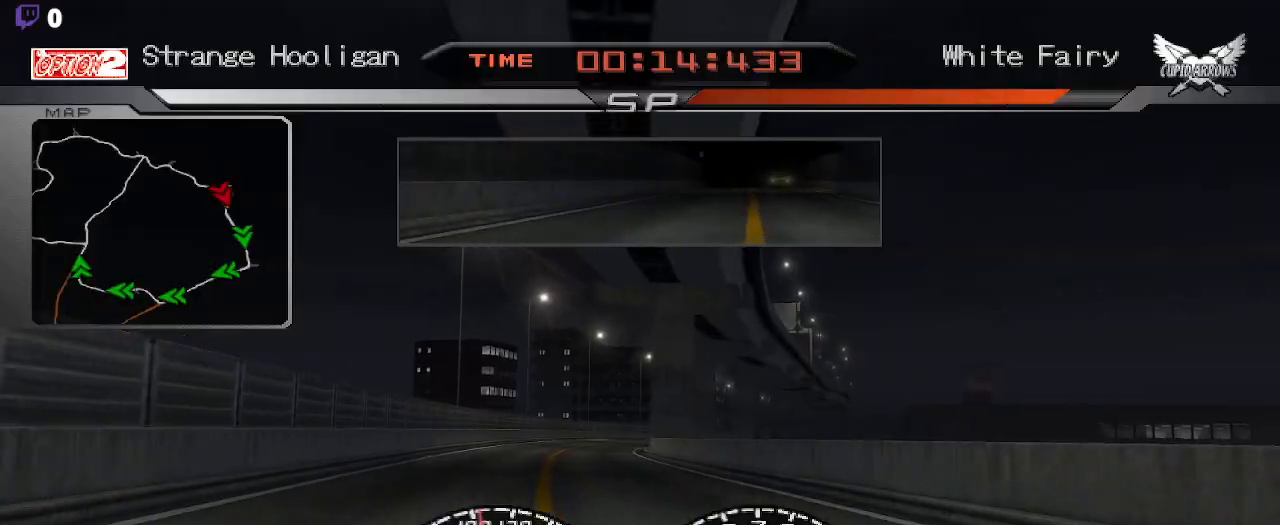
{"dt_ms": 500, "buttons": [], "left_stick": "center", "right_stick": "center", "events": [[50, "B", "down"], [167, "B", "up"]]}
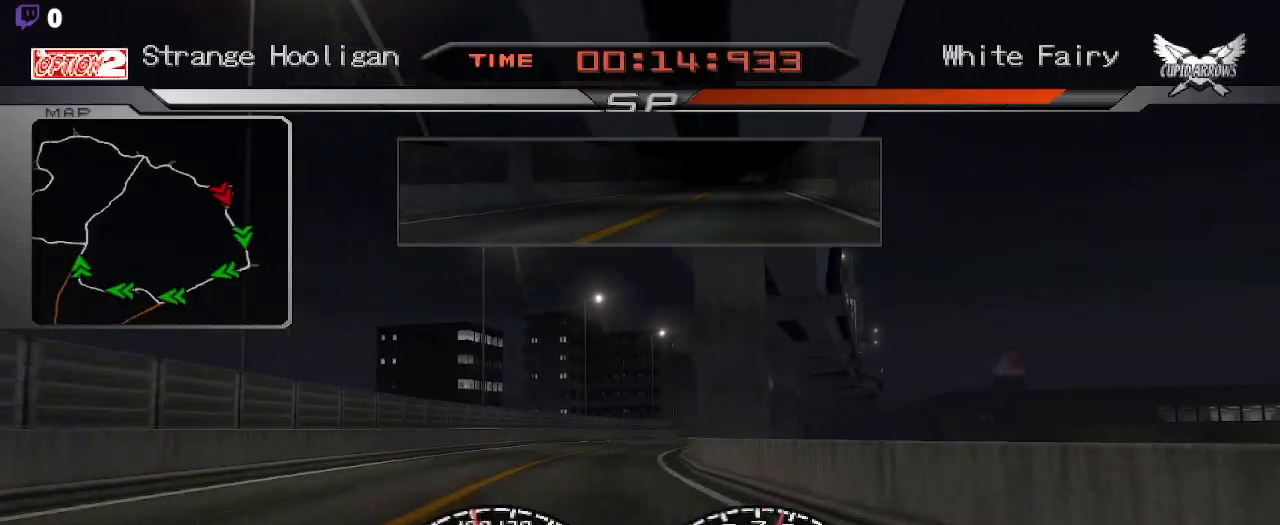
{"dt_ms": 1000, "buttons": [], "left_stick": "center", "right_stick": "center"}
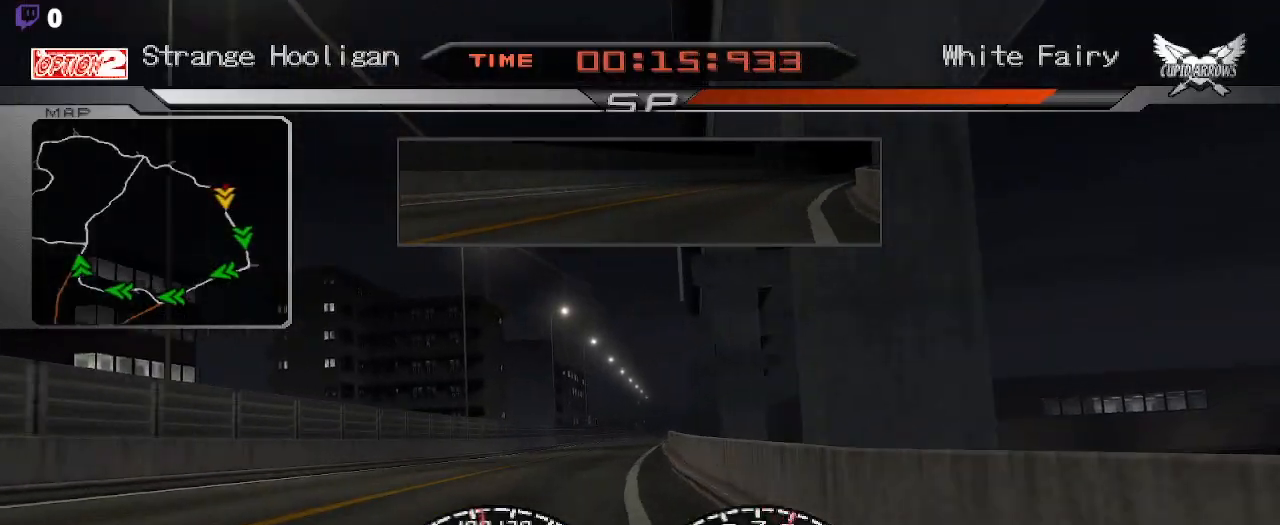
{"dt_ms": 500, "buttons": [], "left_stick": "right", "right_stick": "center", "events": [[100, "left_stick", "down-left"], [183, "left_stick", "center"], [383, "left_stick", "right"]]}
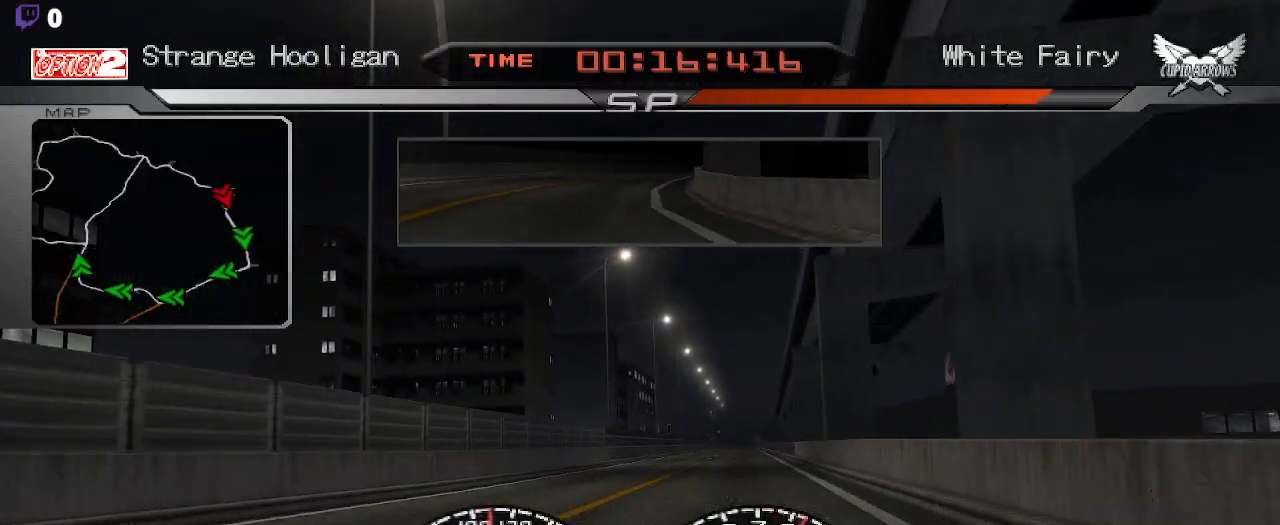
{"dt_ms": 1000, "buttons": [], "left_stick": "down-left", "right_stick": "center"}
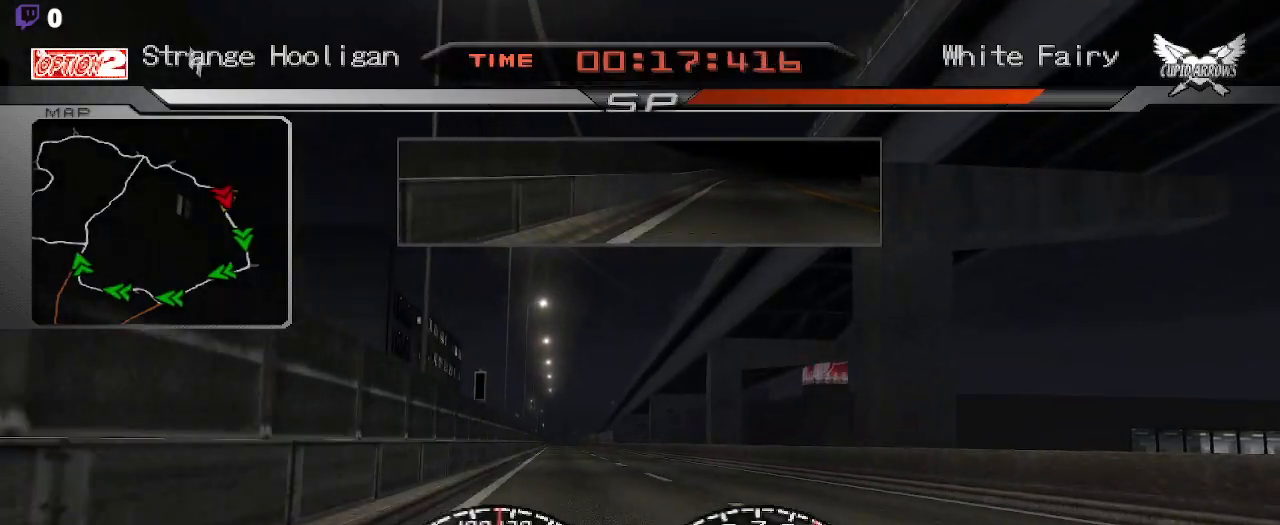
{"dt_ms": 1000, "buttons": [], "left_stick": "center", "right_stick": "center"}
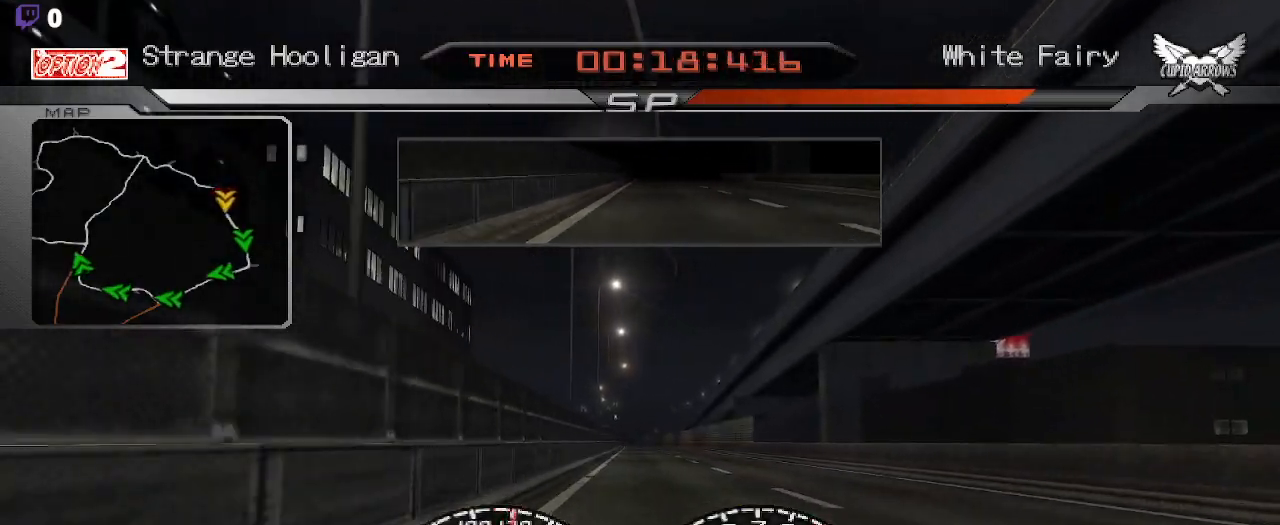
{"dt_ms": 500, "buttons": [], "left_stick": "center", "right_stick": "center", "events": []}
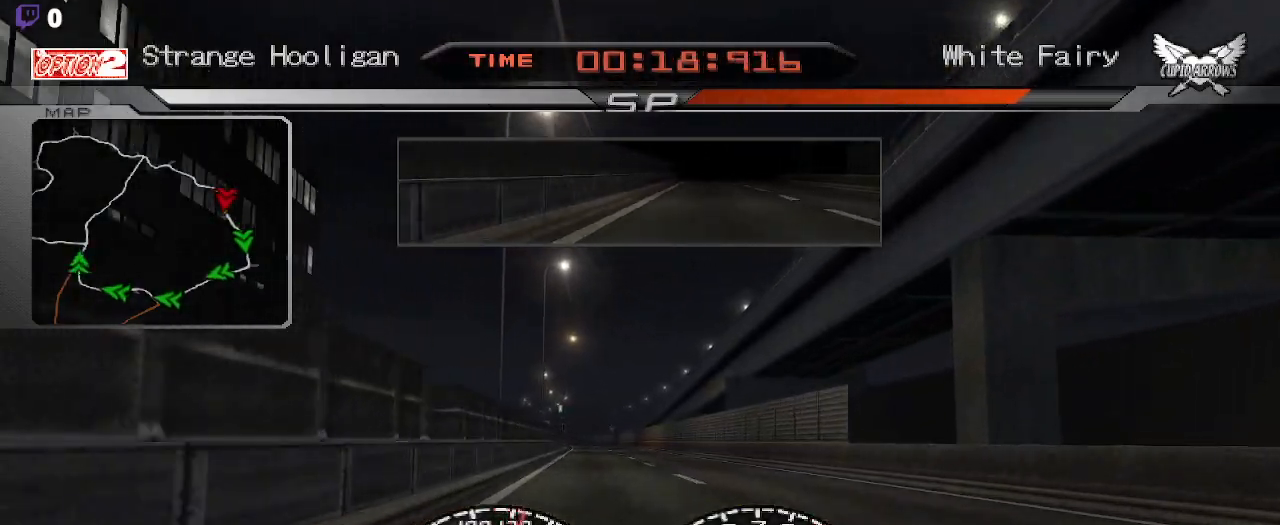
{"dt_ms": 500, "buttons": [], "left_stick": "center", "right_stick": "center", "events": []}
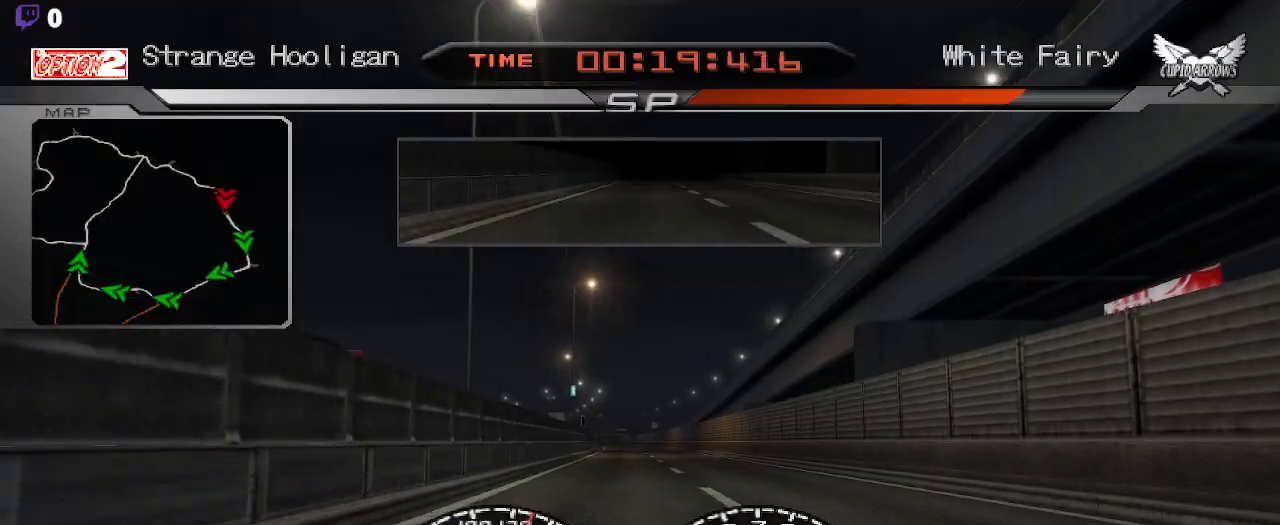
{"dt_ms": 500, "buttons": [], "left_stick": "center", "right_stick": "center", "events": []}
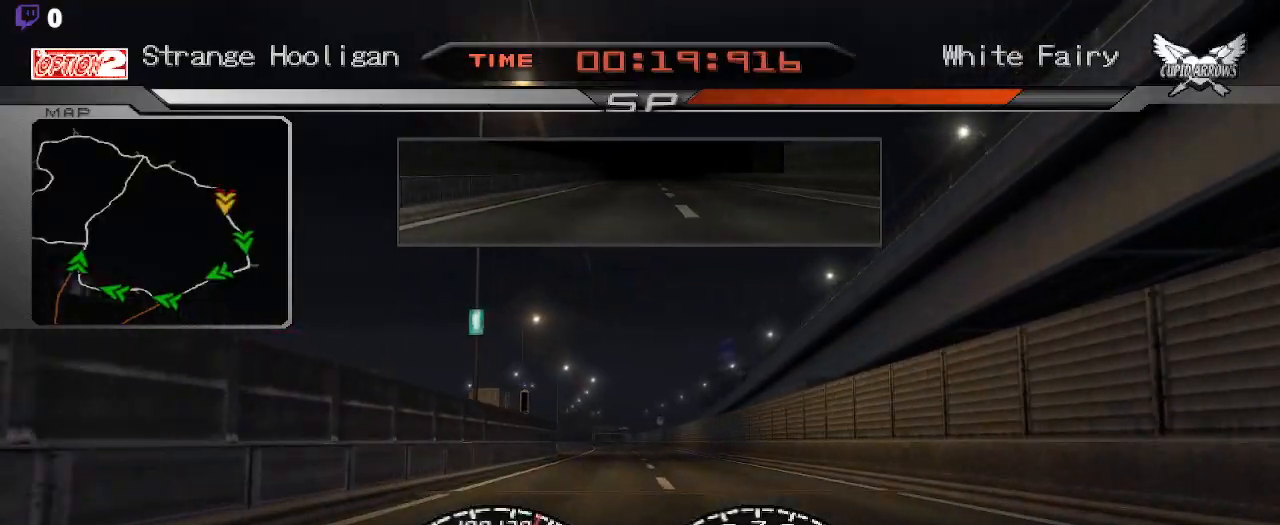
{"dt_ms": 500, "buttons": [], "left_stick": "center", "right_stick": "center", "events": []}
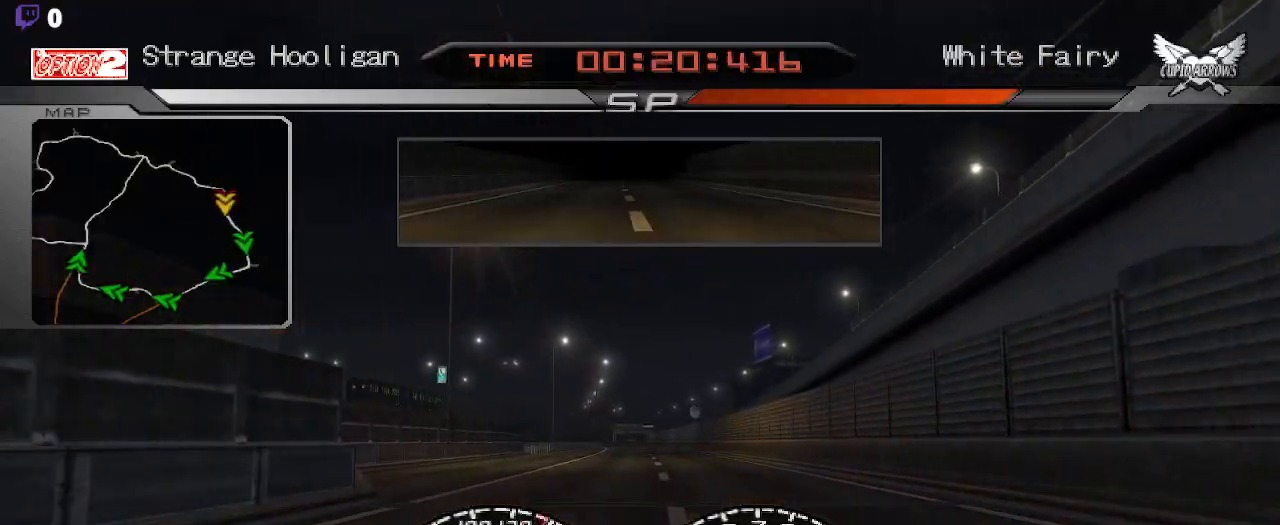
{"dt_ms": 500, "buttons": [], "left_stick": "center", "right_stick": "center", "events": []}
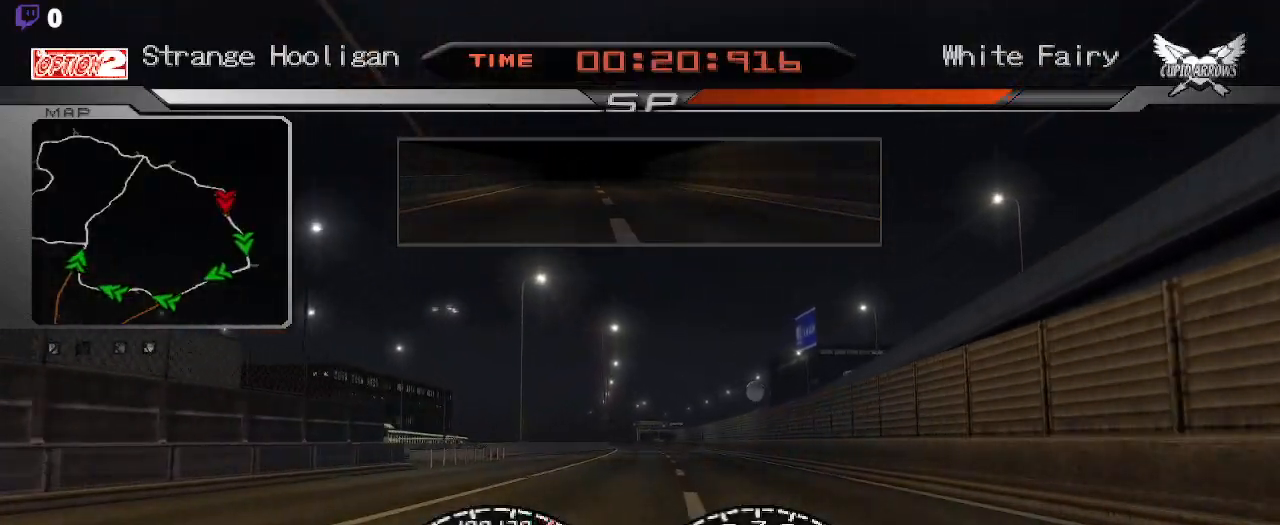
{"dt_ms": 500, "buttons": [], "left_stick": "center", "right_stick": "center", "events": []}
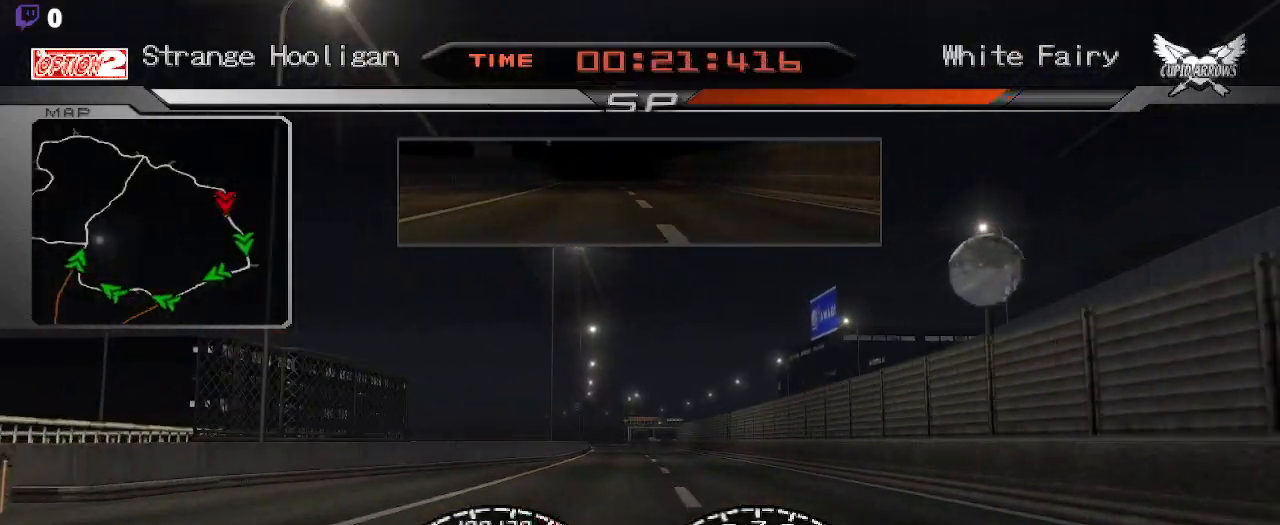
{"dt_ms": 500, "buttons": [], "left_stick": "center", "right_stick": "center", "events": [[117, "B", "down"], [250, "B", "up"]]}